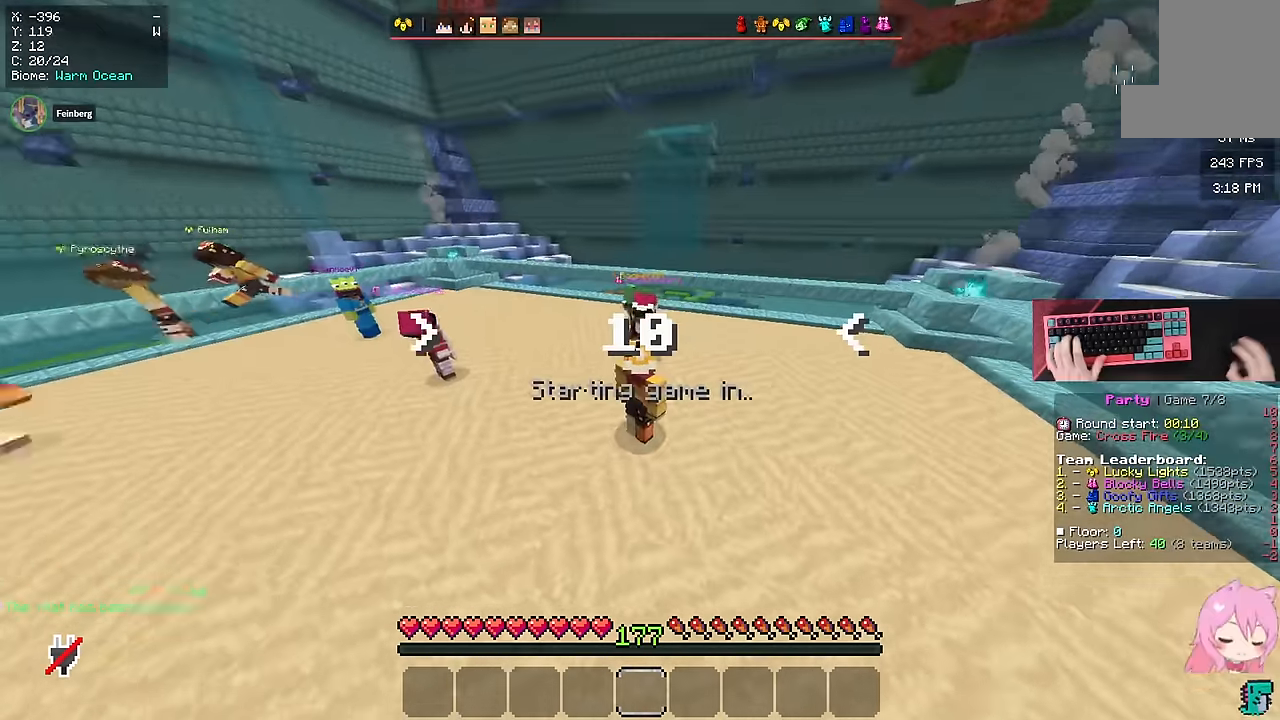
Gameplay with keyboard and mouse; each line is a JSON object with the keys and mouse buttons held at the frame after it. "events" lists presses ("down") and releases ("up") of "a", "d", "s", "space", "w", "mouse_left" and "mouse_right" between this image and that frame as [ms after this image, input, new state], when the widget could be followed in between. "mouse_left", "mouse_right" = the "left", "right" buttons of the "mouse" list. No other keys are recorded. Fast repeated clicks can show as one long hold. Mouse movement is not recorded.
{"keys": ["a", "w"], "mouse": []}
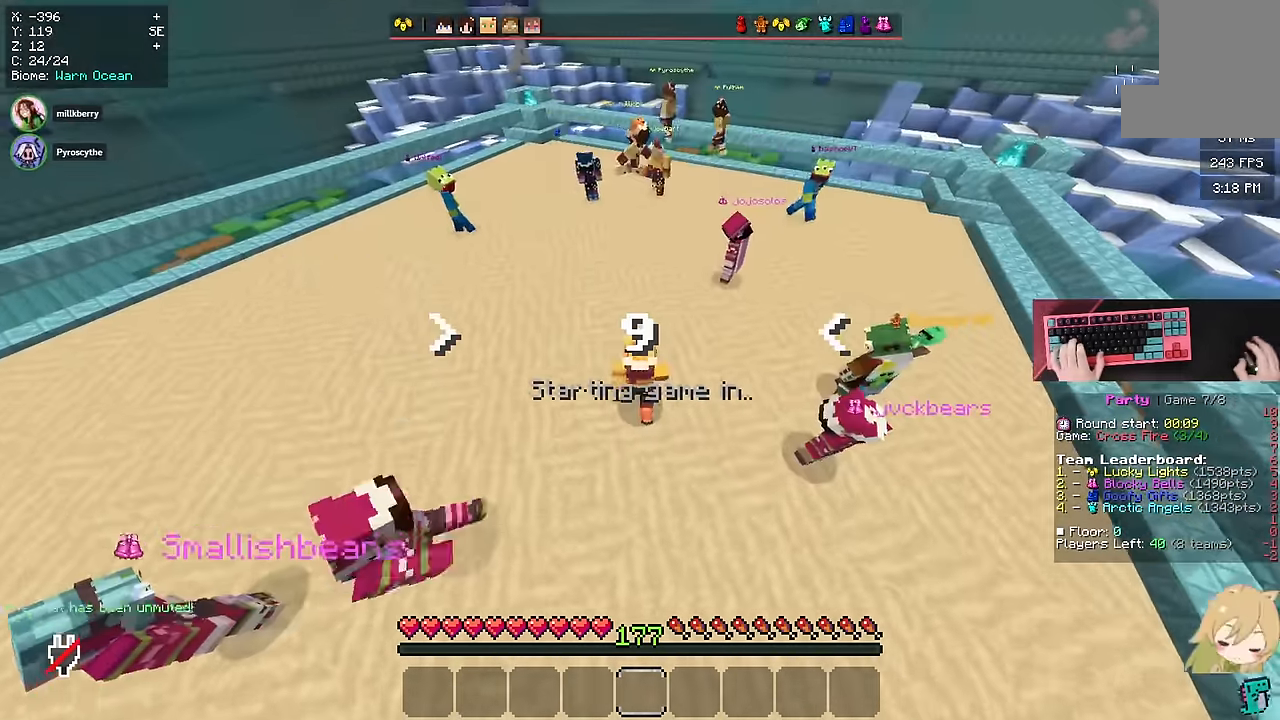
{"keys": ["a", "w"], "mouse": [], "events": []}
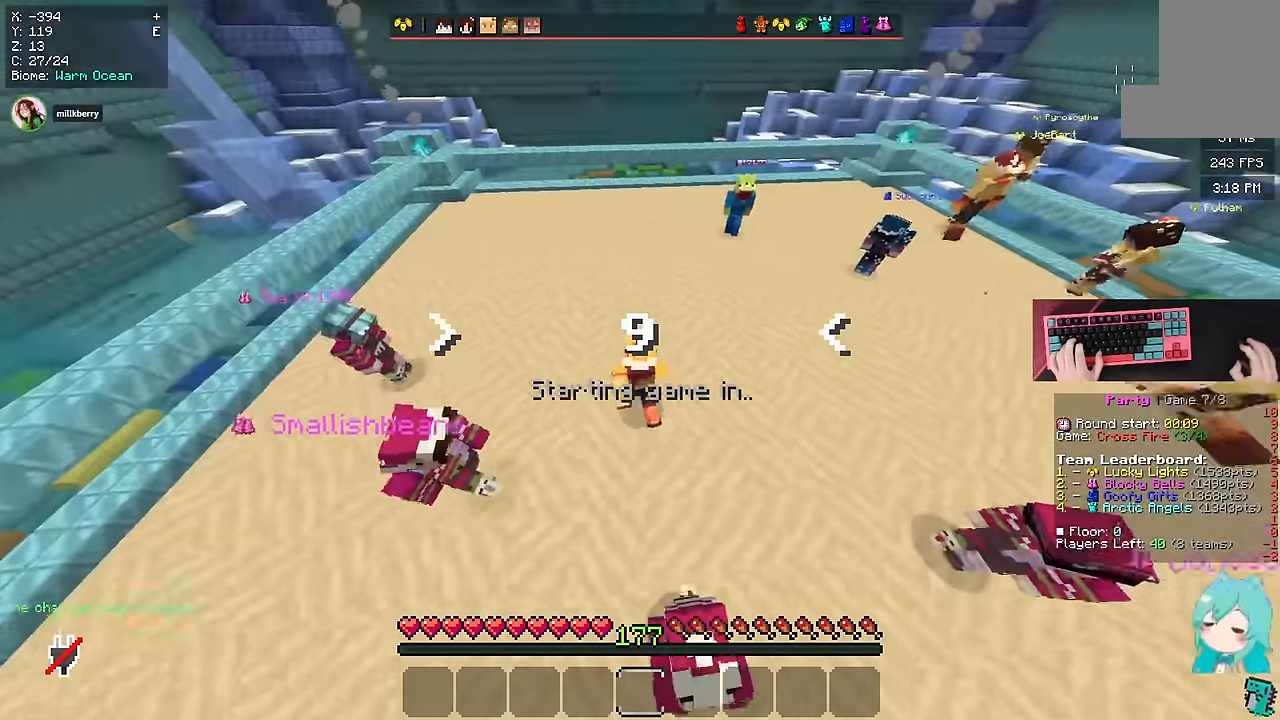
{"keys": ["w"], "mouse": [], "events": [[466, "a", "up"]]}
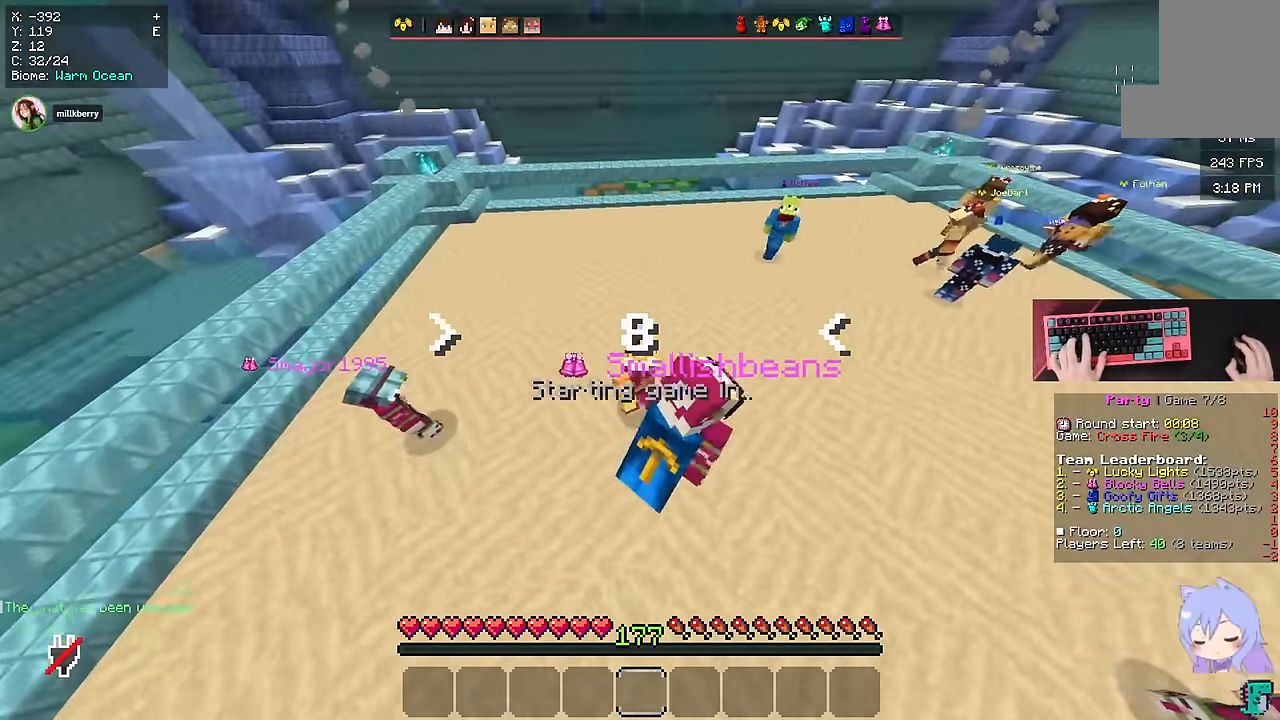
{"keys": ["w"], "mouse": [], "events": []}
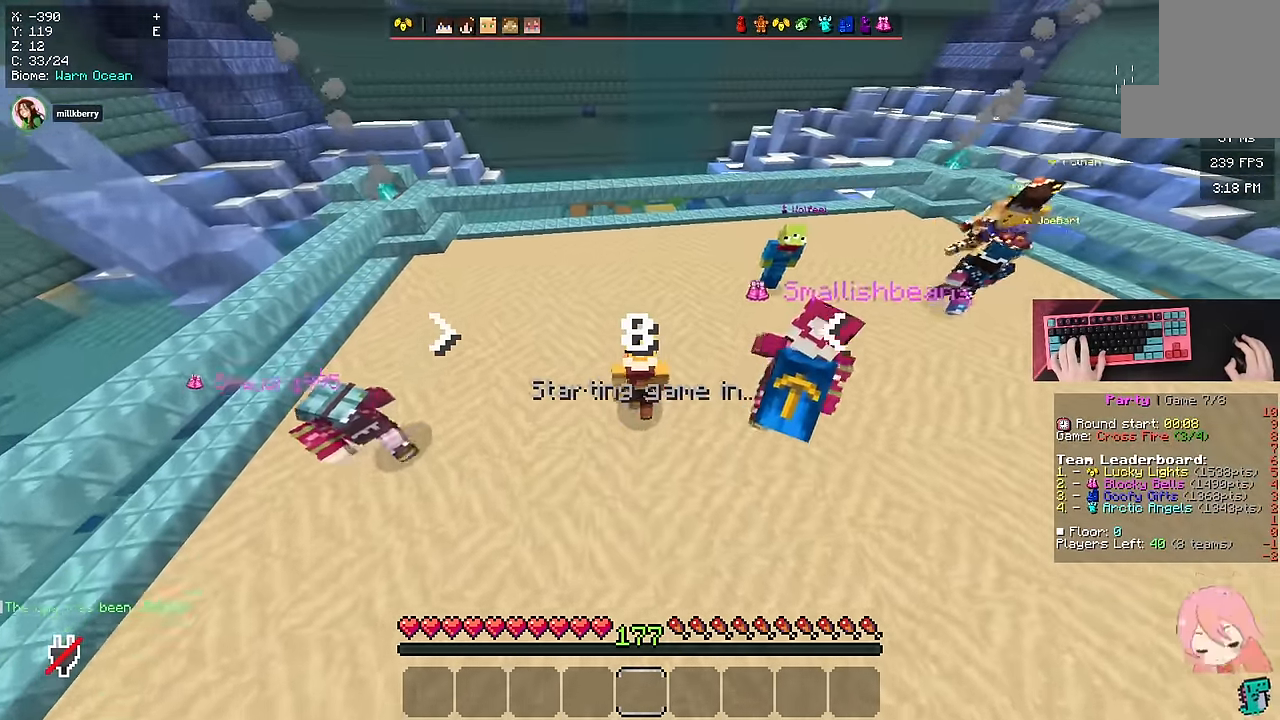
{"keys": [], "mouse": [], "events": [[50, "w", "up"]]}
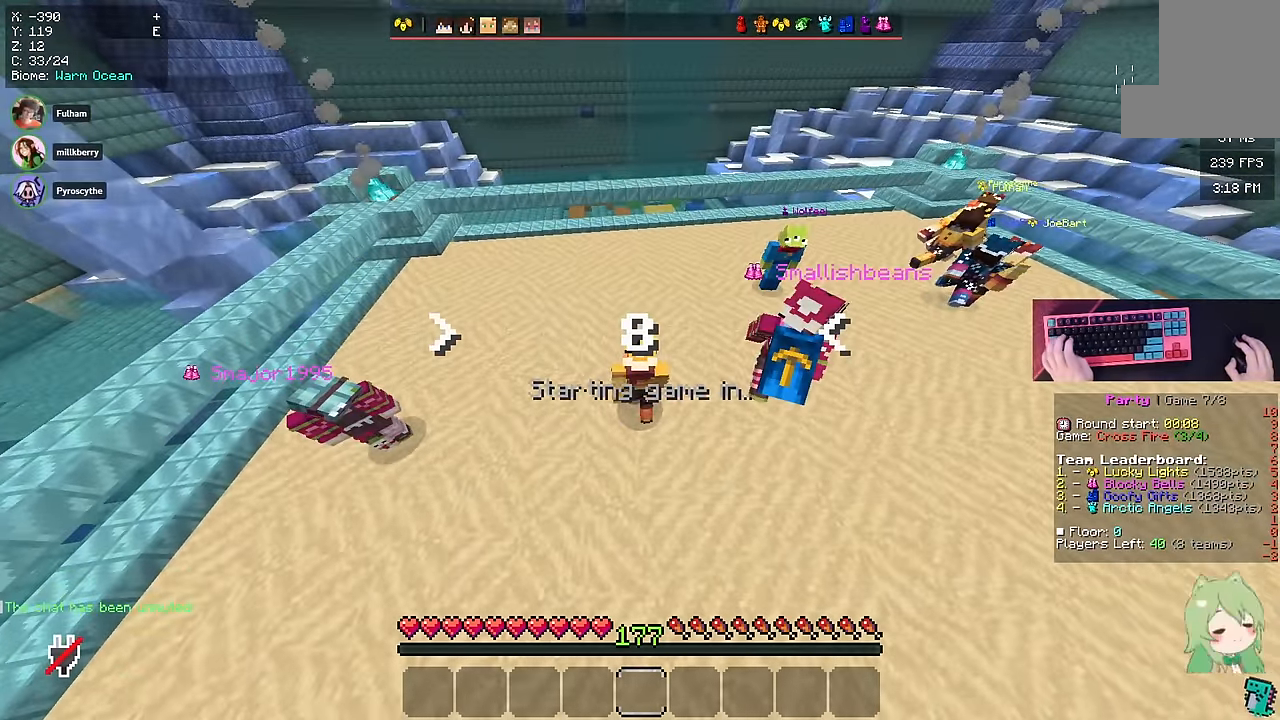
{"keys": [], "mouse": []}
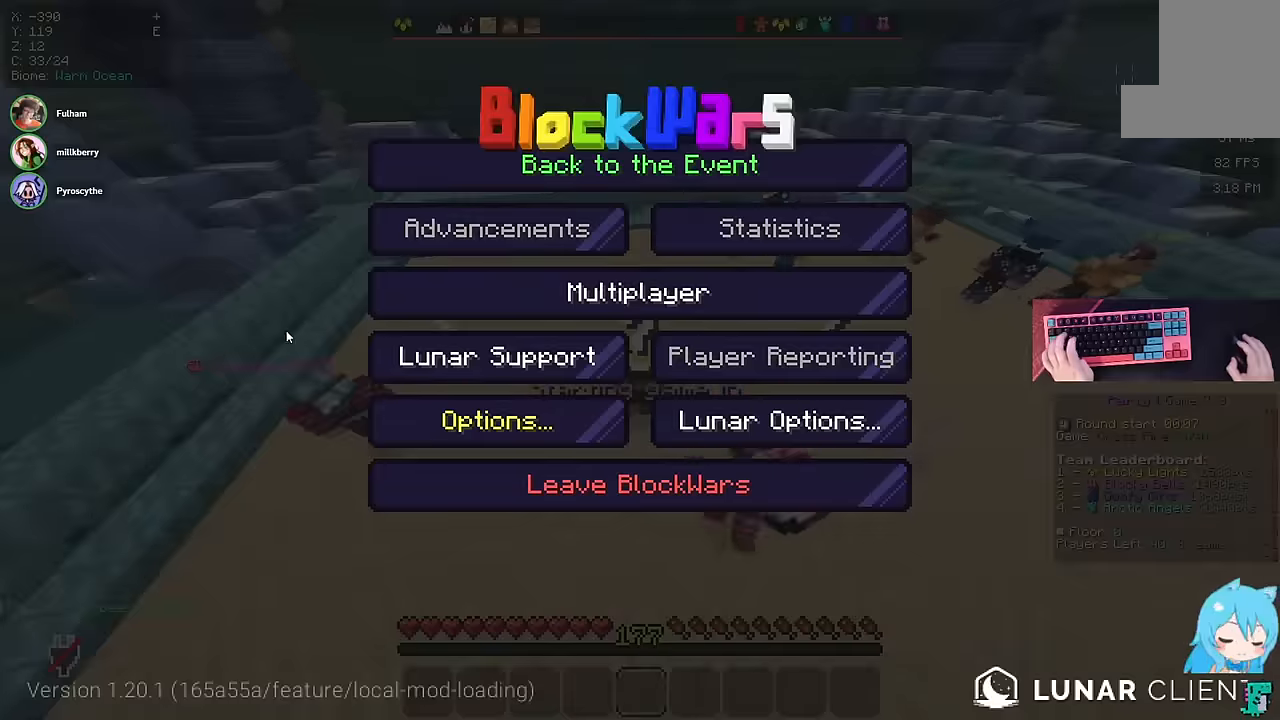
{"keys": [], "mouse": [], "events": []}
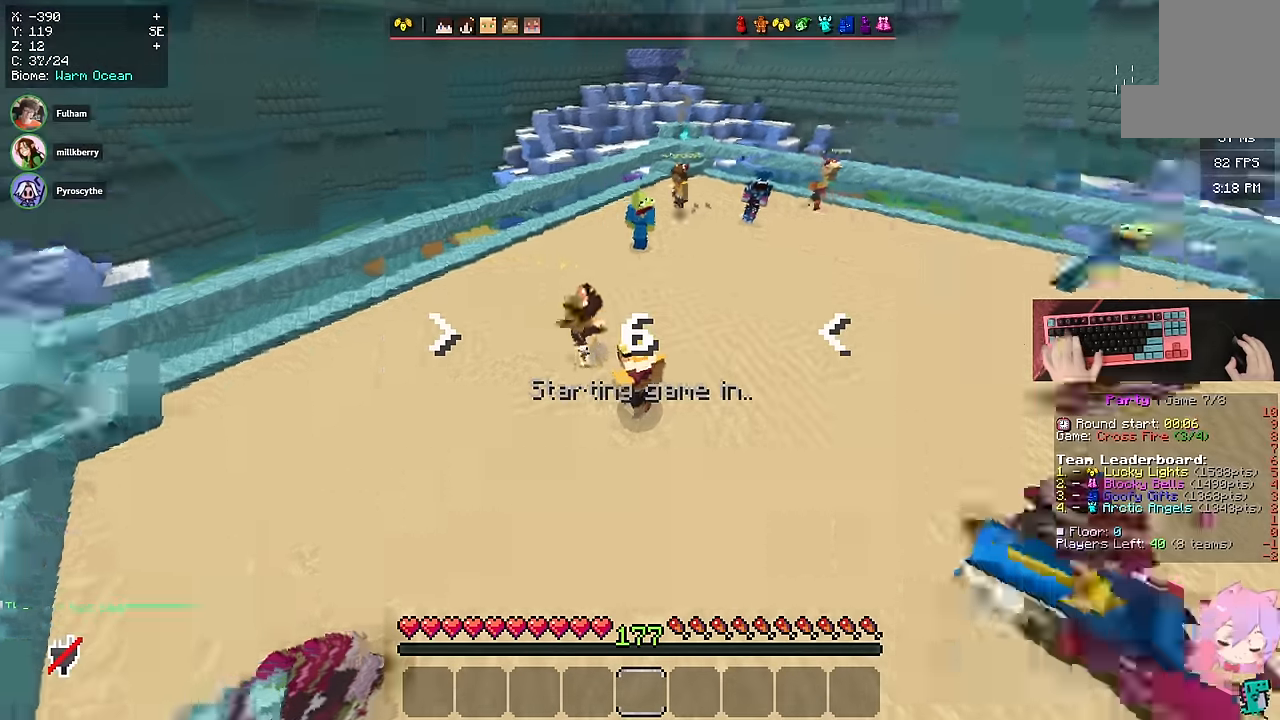
{"keys": [], "mouse": [], "events": []}
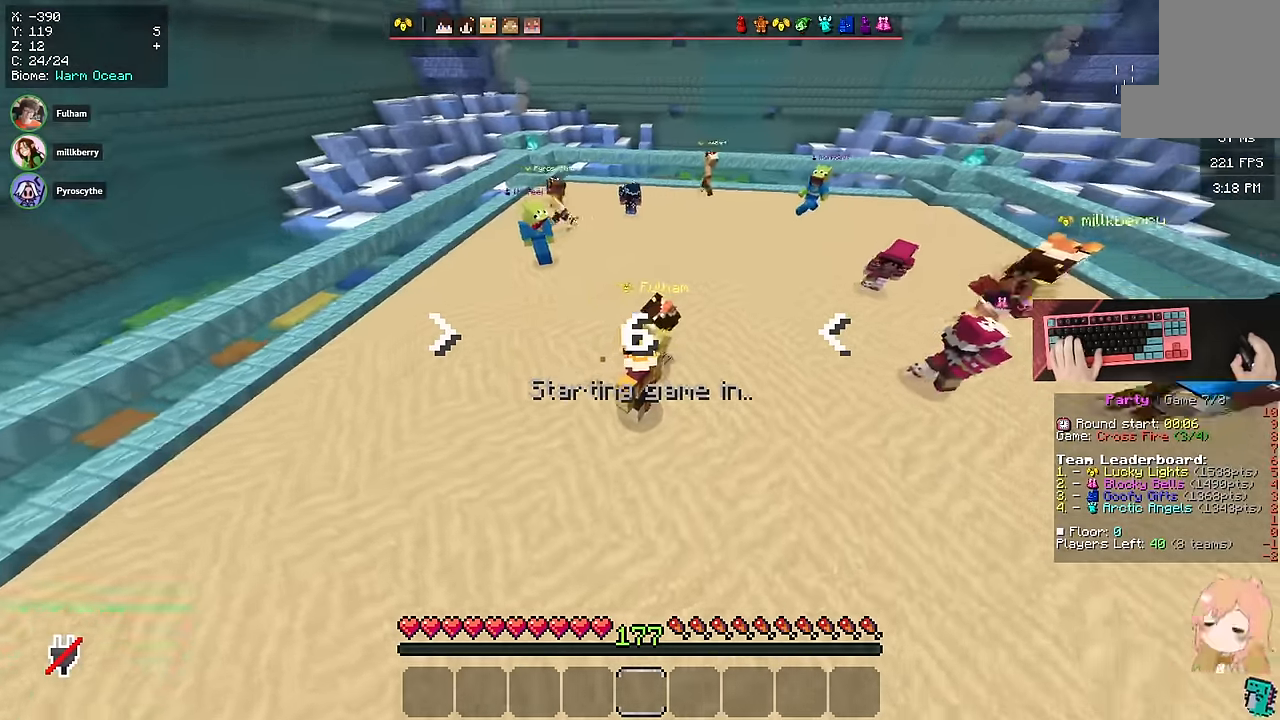
{"keys": ["d"], "mouse": [], "events": [[166, "a", "down"], [266, "a", "up"], [266, "d", "down"]]}
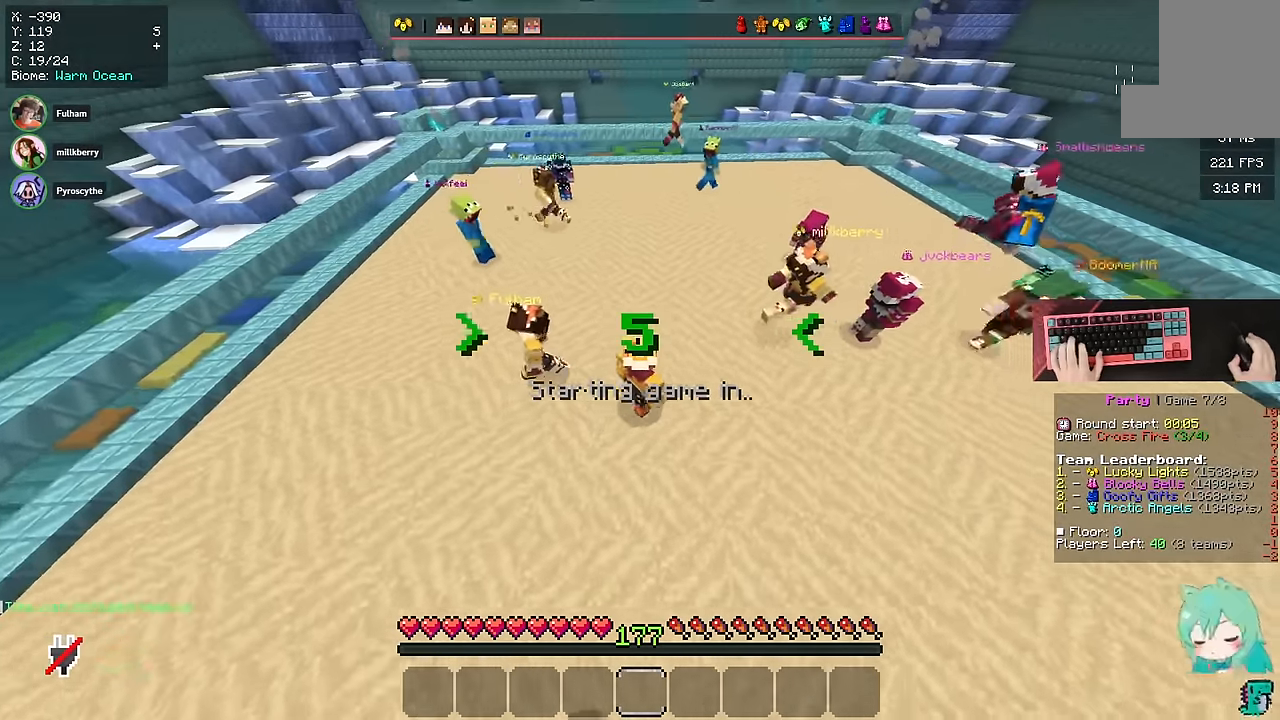
{"keys": ["d"], "mouse": [], "events": []}
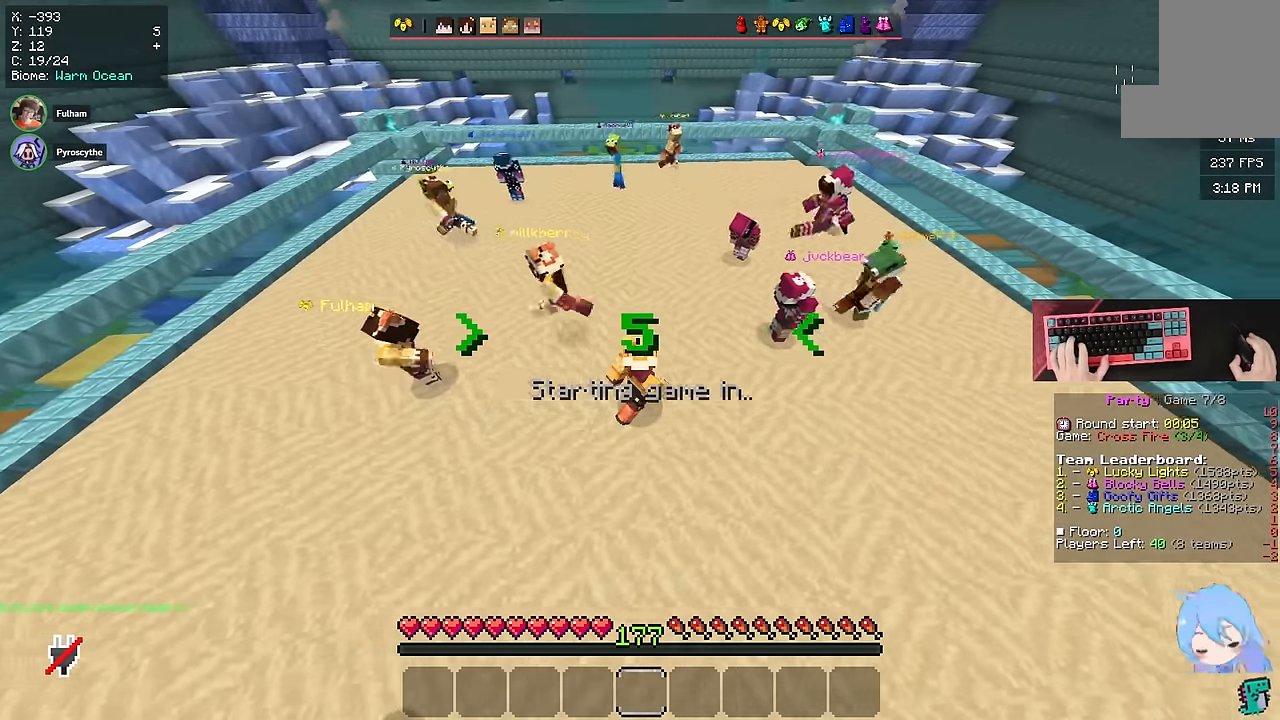
{"keys": ["d"], "mouse": [], "events": []}
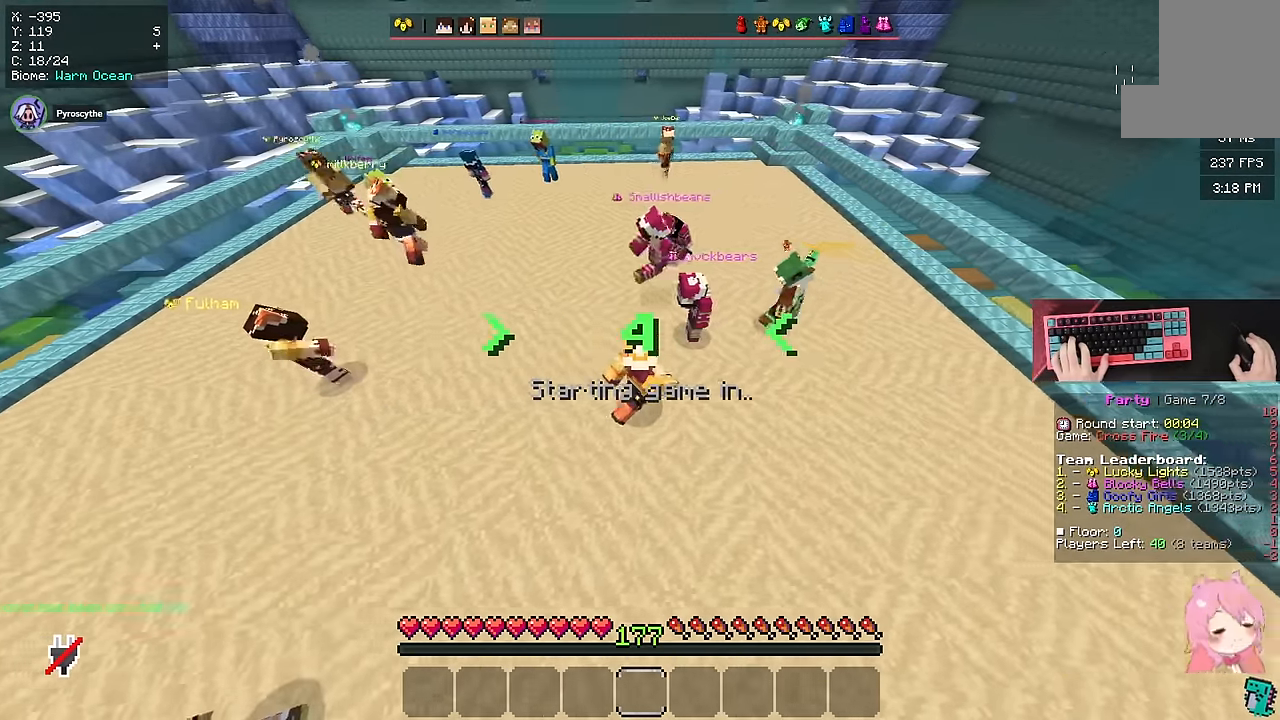
{"keys": ["a", "d"], "mouse": [], "events": [[433, "a", "down"]]}
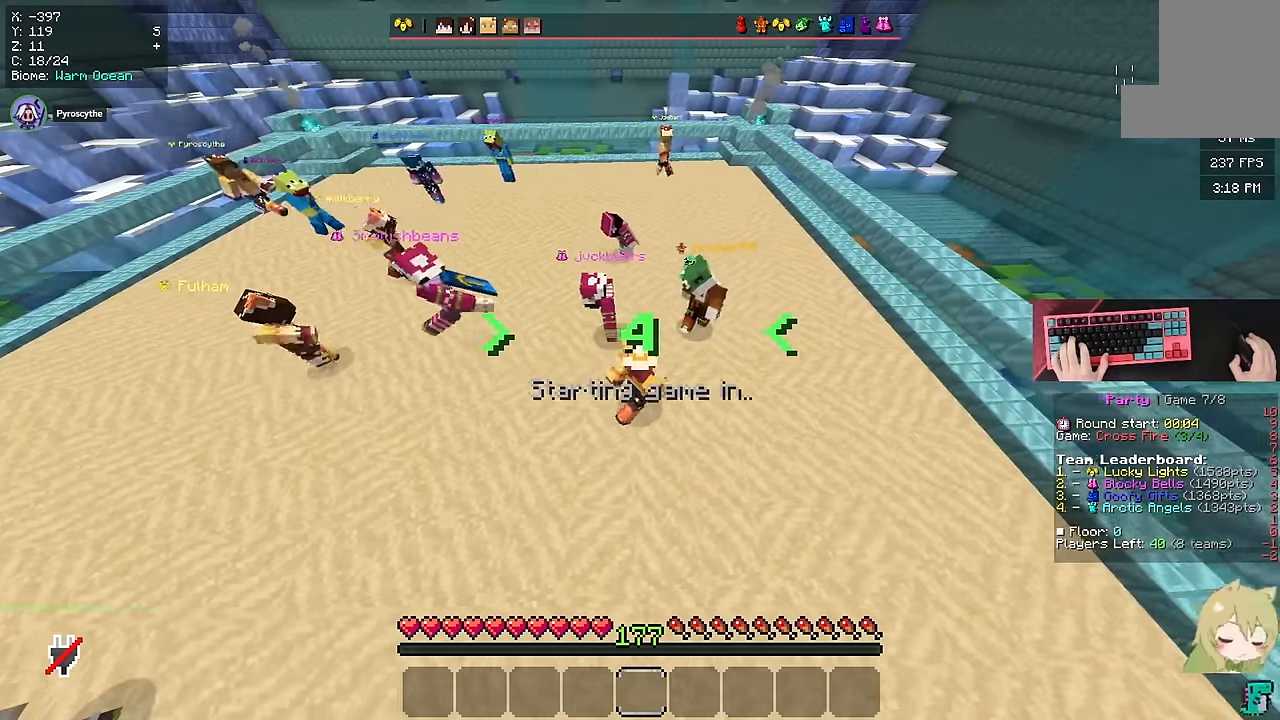
{"keys": ["a"], "mouse": [], "events": [[100, "d", "up"]]}
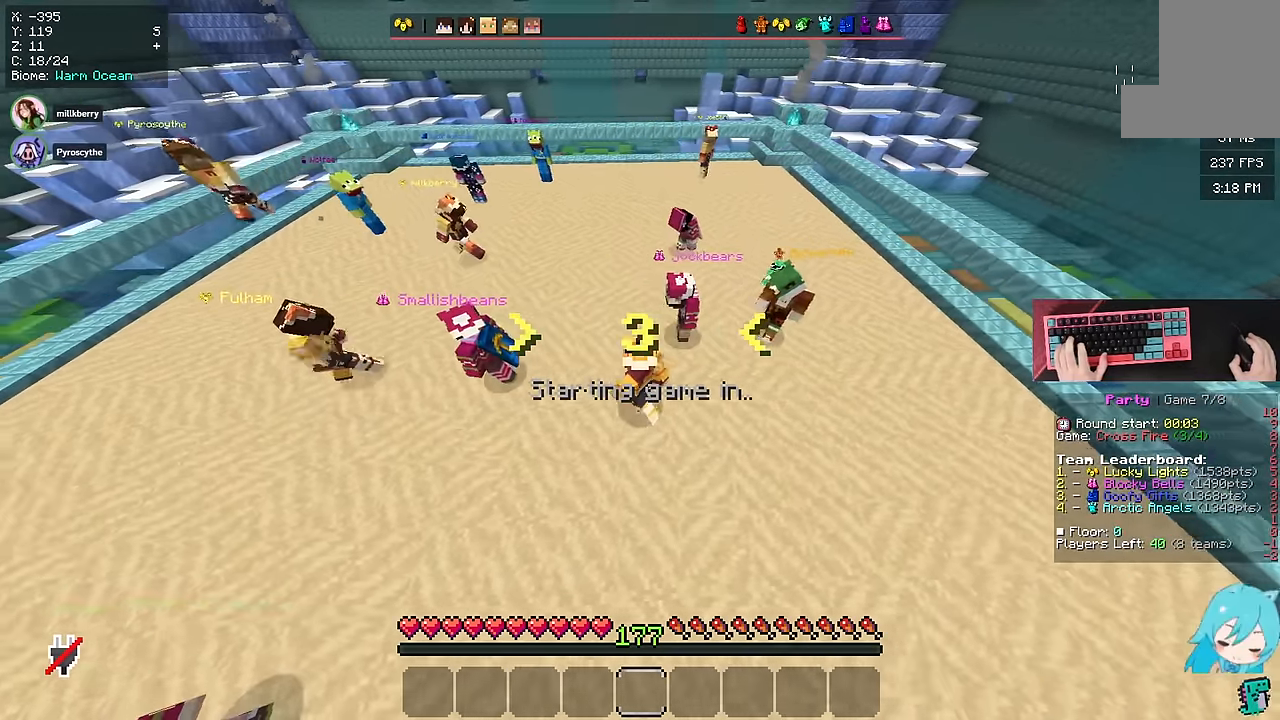
{"keys": [], "mouse": [], "events": [[283, "a", "up"], [333, "d", "down"], [500, "d", "up"]]}
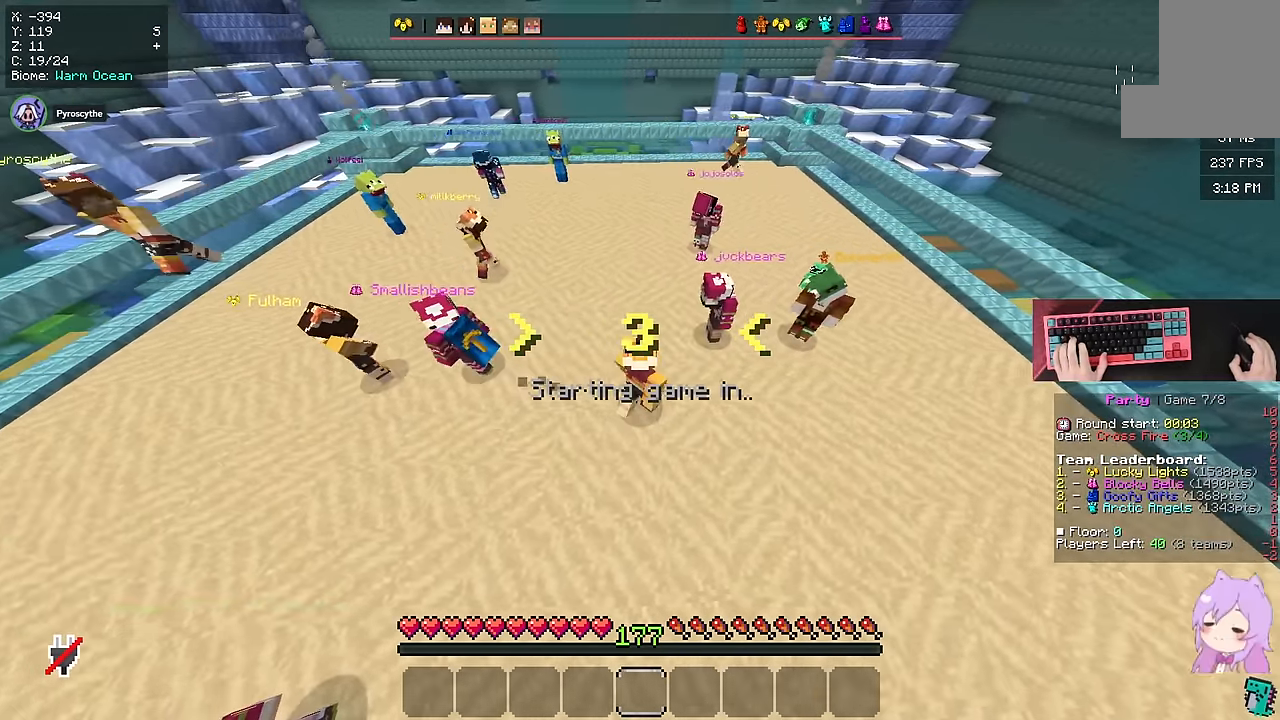
{"keys": [], "mouse": [], "events": []}
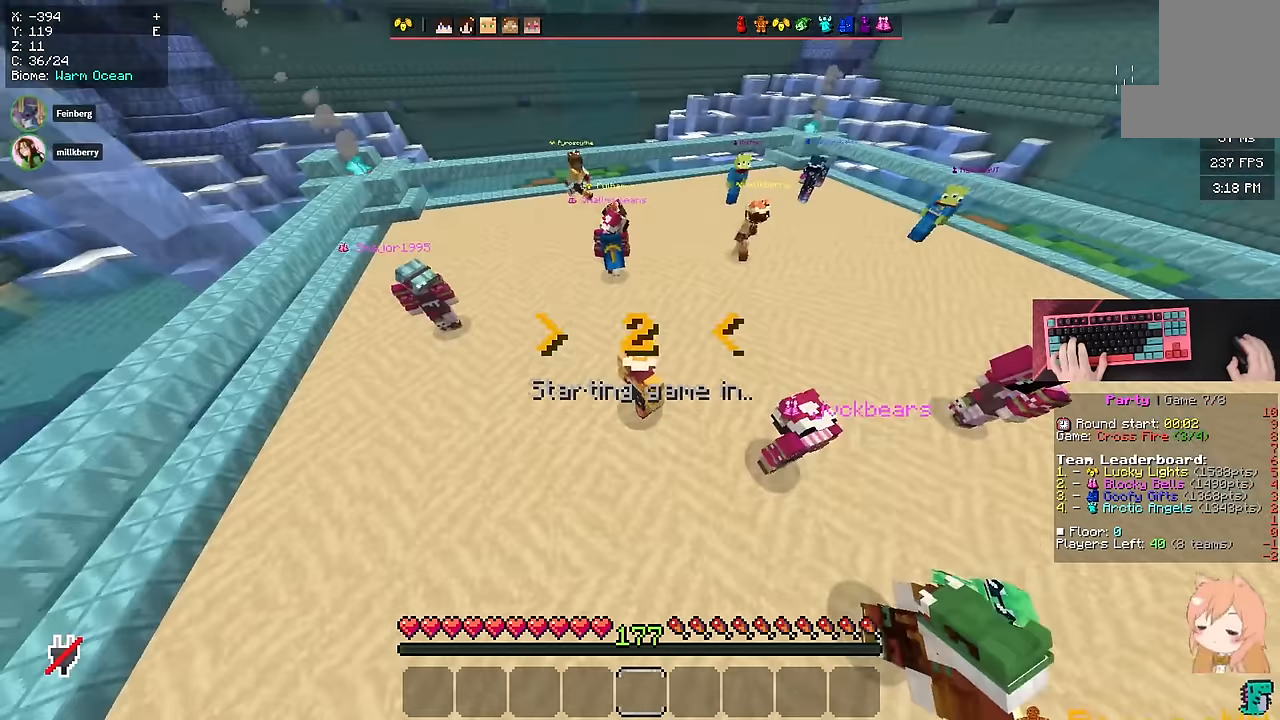
{"keys": ["w"], "mouse": [], "events": [[267, "w", "down"]]}
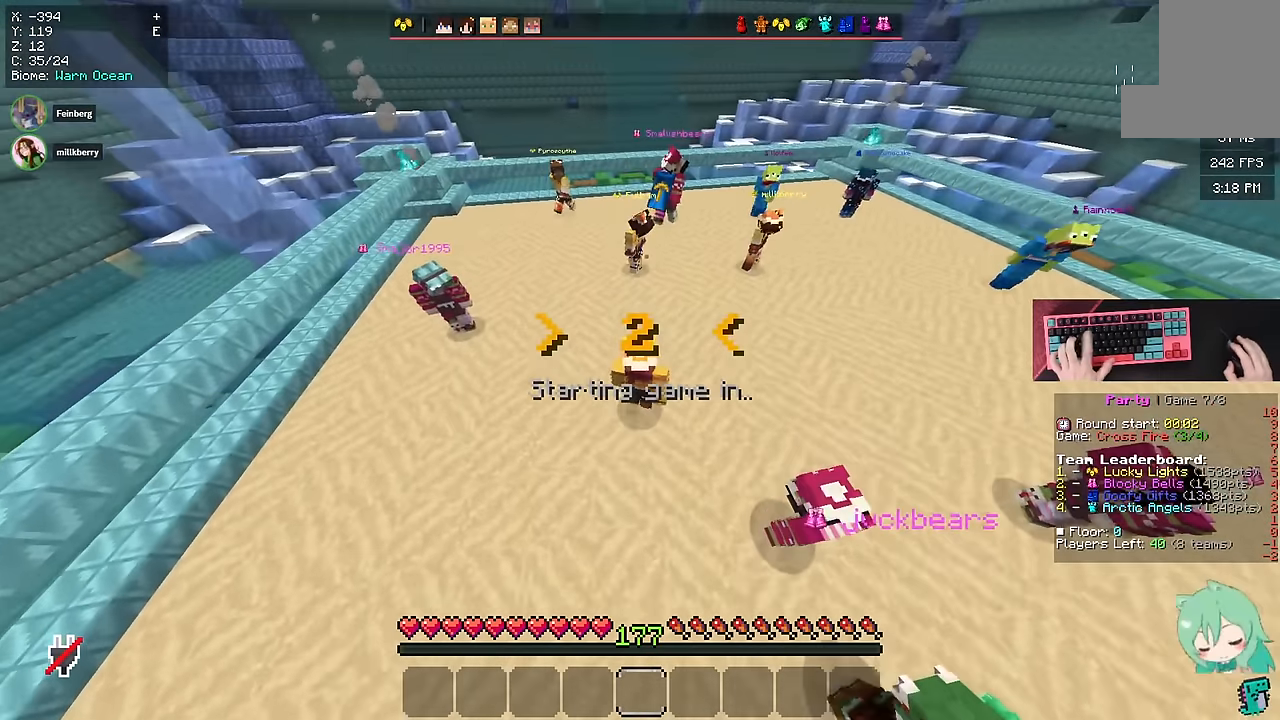
{"keys": ["a", "w"], "mouse": [], "events": [[200, "a", "down"], [350, "a", "up"], [467, "a", "down"]]}
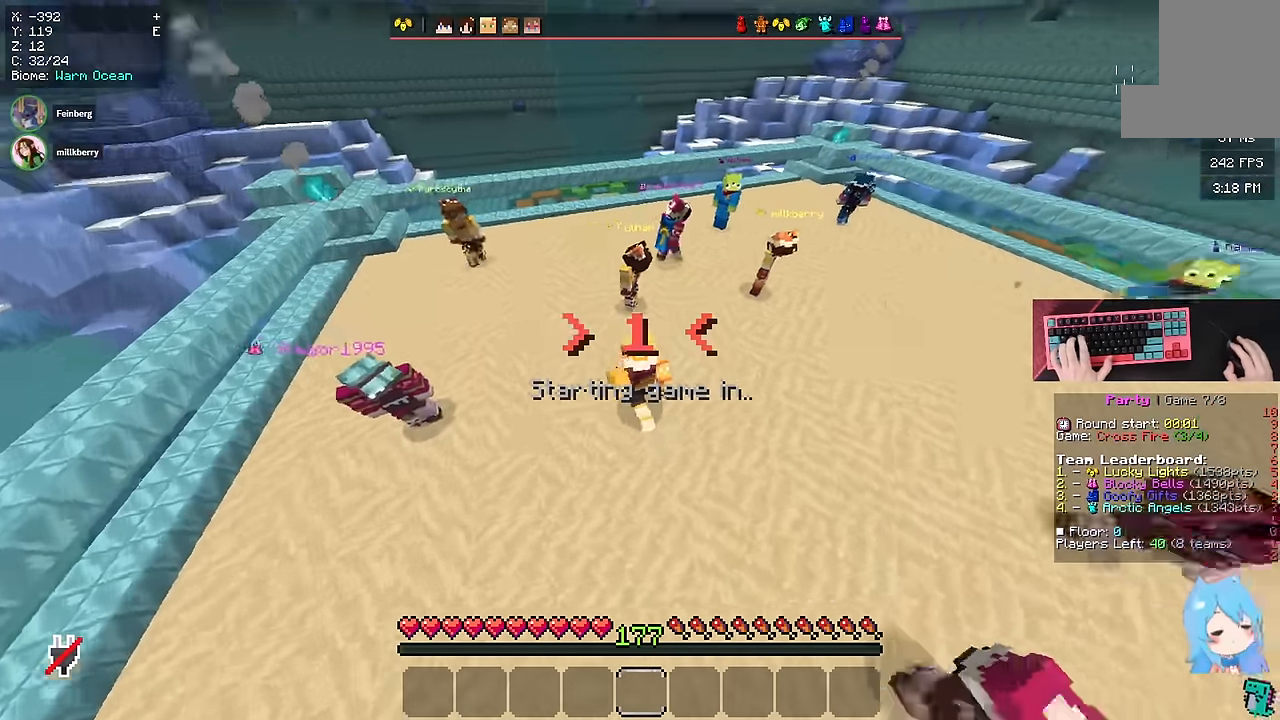
{"keys": [], "mouse": [], "events": [[150, "a", "up"], [333, "w", "up"]]}
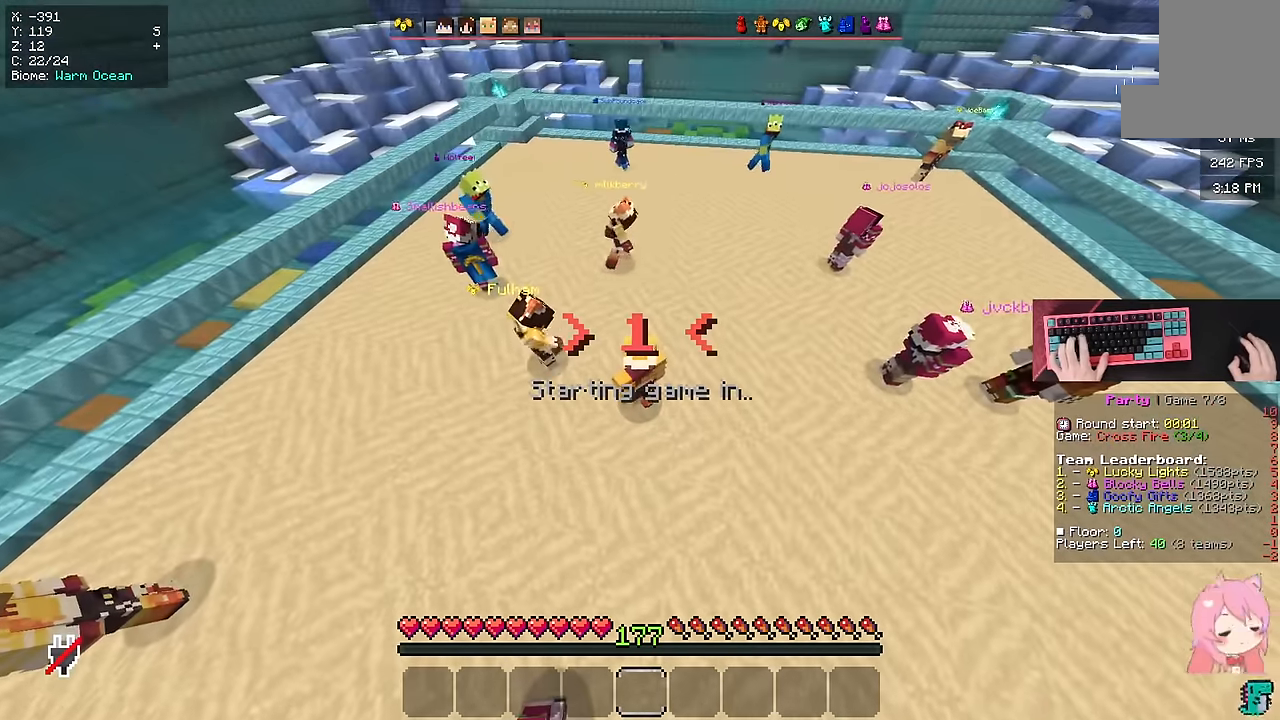
{"keys": [], "mouse": [], "events": []}